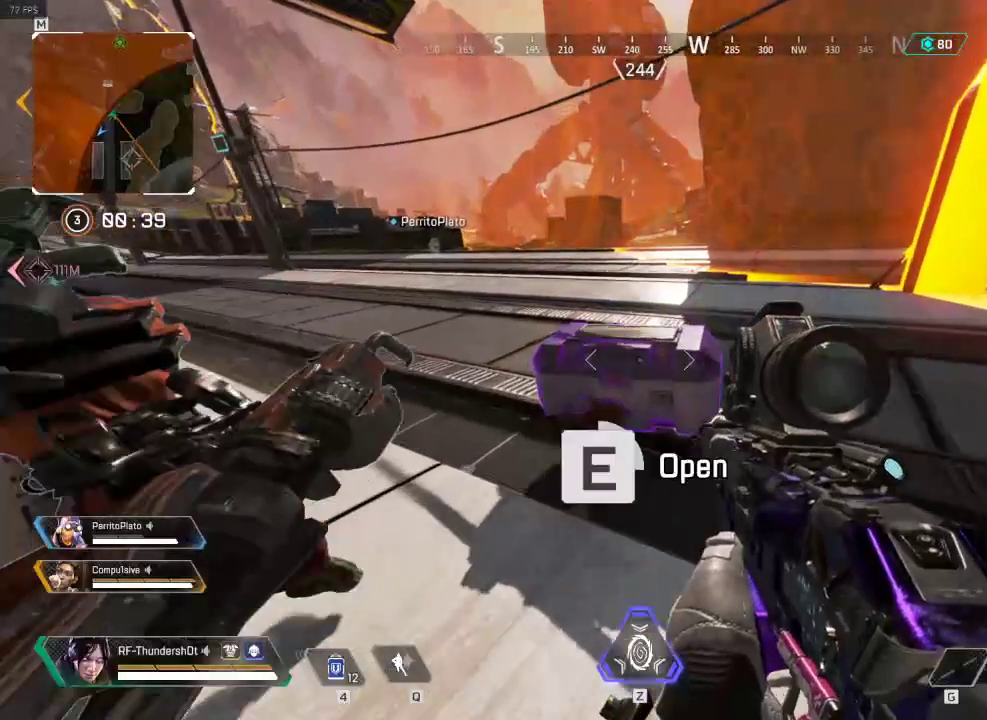
Gameplay with keyboard; each line is a JSON object with the keys held at the frame after it. "events" lists presses ("down") and releases ("up") of "1", "2", "3", "4", "5", "a", "alt", "c", "caps_lock", "ctrl", "d", "down", "e", "escape", "f", "g", "left", "q", "r", "right", "s", "shift", "space", "super", "t", "tab", "up", "v", "w", "x" and "z" between this image and that frame as [ms after this image, input, new state], when the widget could be followed in between. No other keys are recorded. Mouse input is not recorded.
{"keys": ["d"], "events": [[334, "e", "up"], [501, "d", "down"]]}
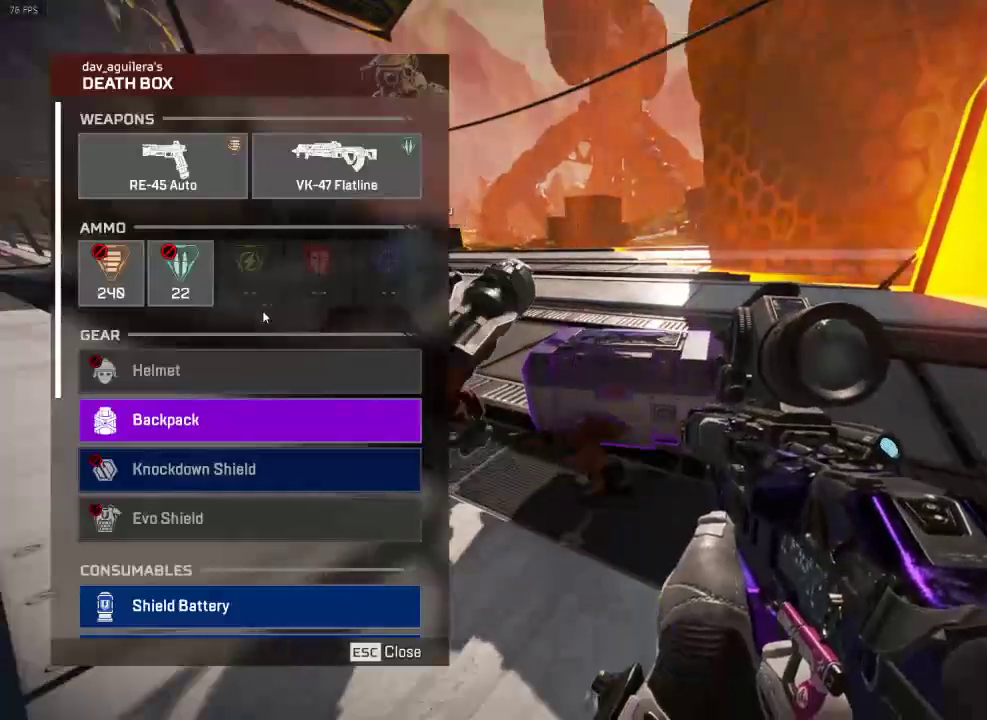
{"keys": [], "events": [[166, "d", "up"]]}
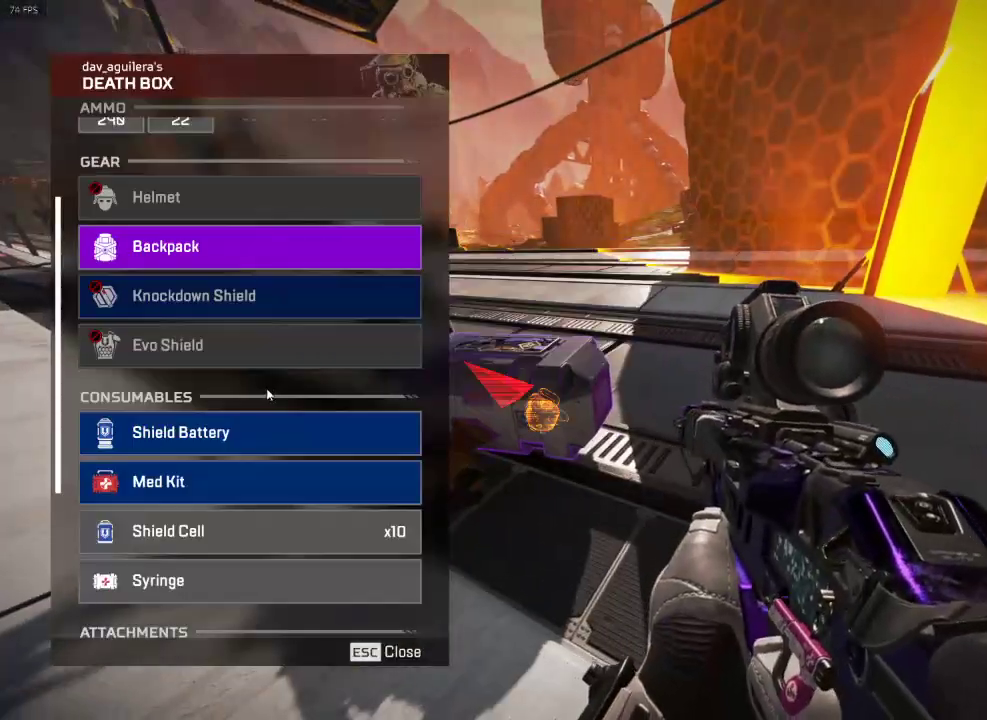
{"keys": [], "events": [[100, "d", "down"], [317, "a", "down"], [317, "d", "up"], [467, "a", "up"]]}
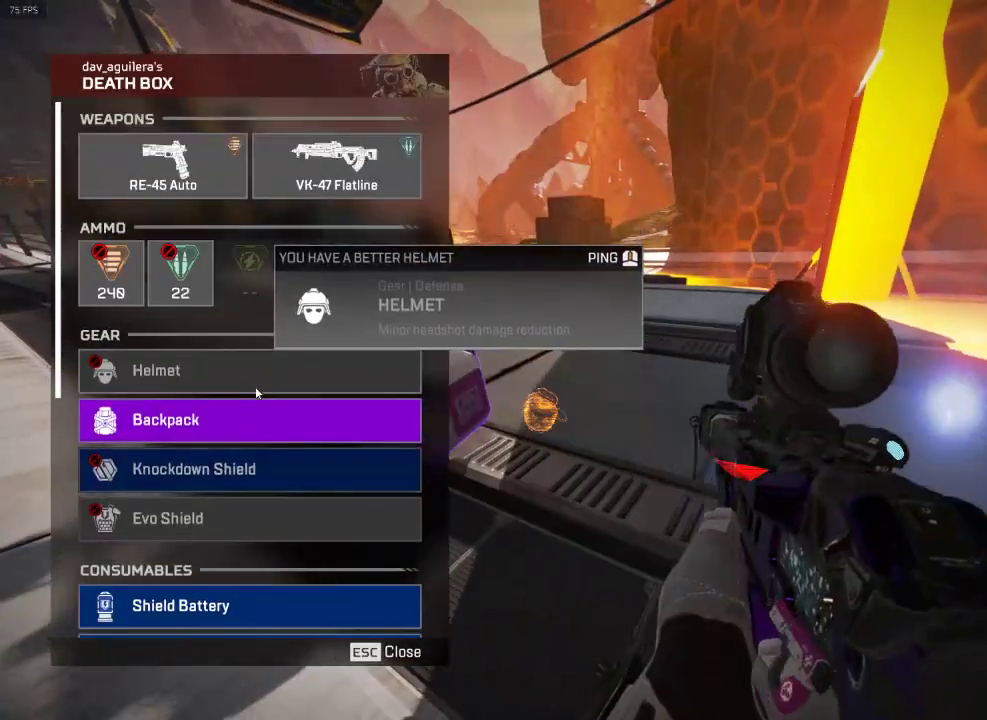
{"keys": ["shift", "w"], "events": [[267, "tab", "down"], [283, "tab", "up"], [400, "w", "down"], [417, "shift", "down"]]}
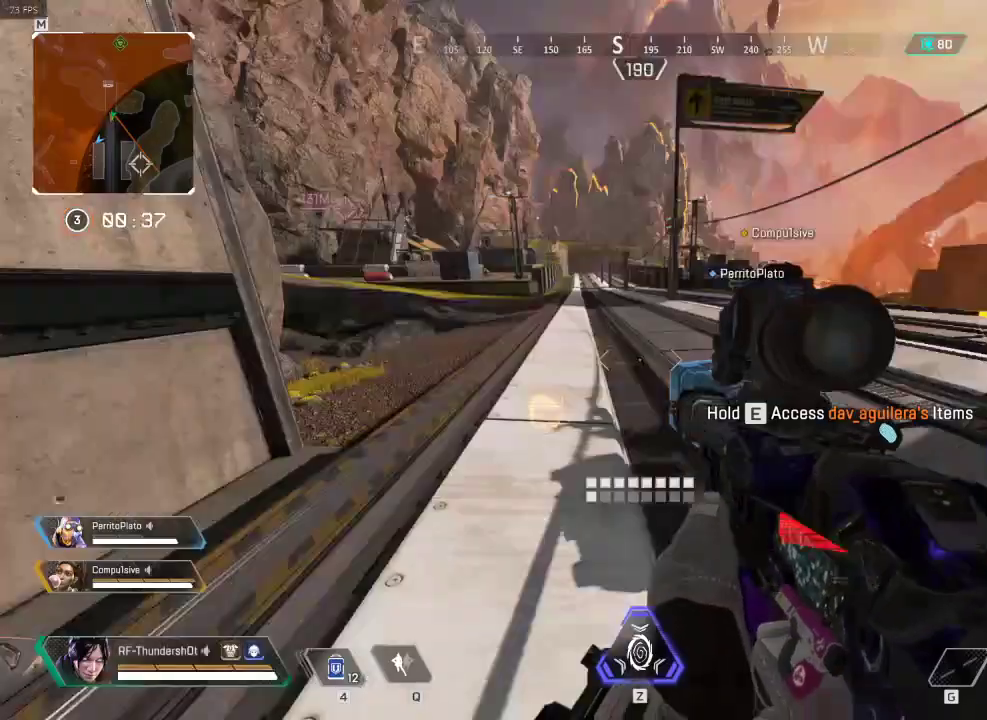
{"keys": ["shift", "w"], "events": [[134, "r", "down"], [250, "r", "up"]]}
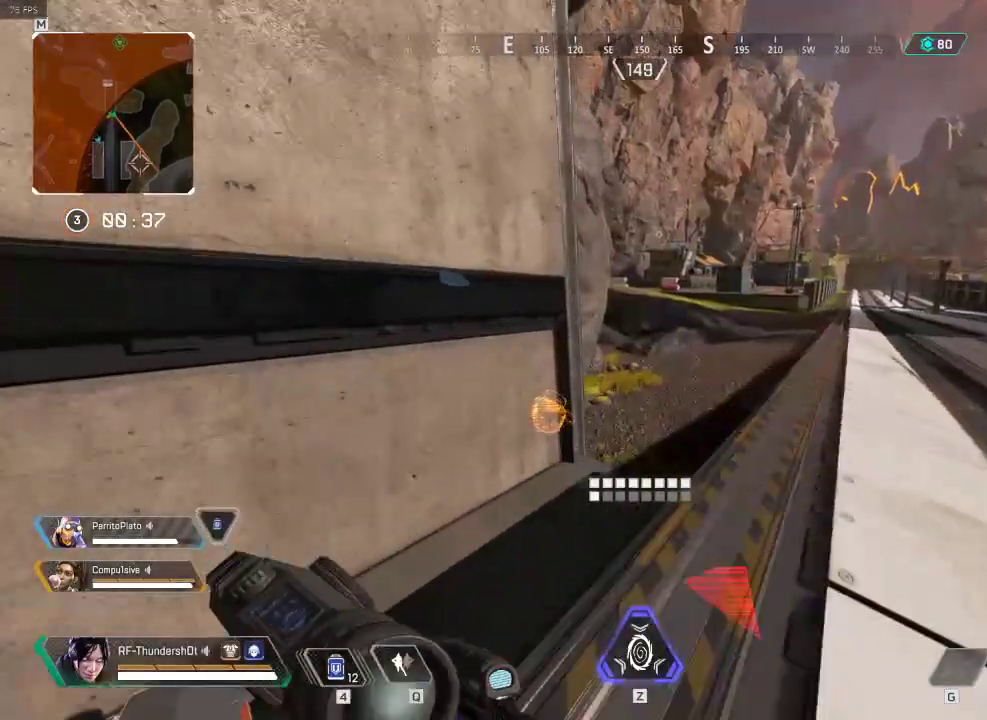
{"keys": ["space", "w"], "events": [[400, "space", "down"], [500, "shift", "up"]]}
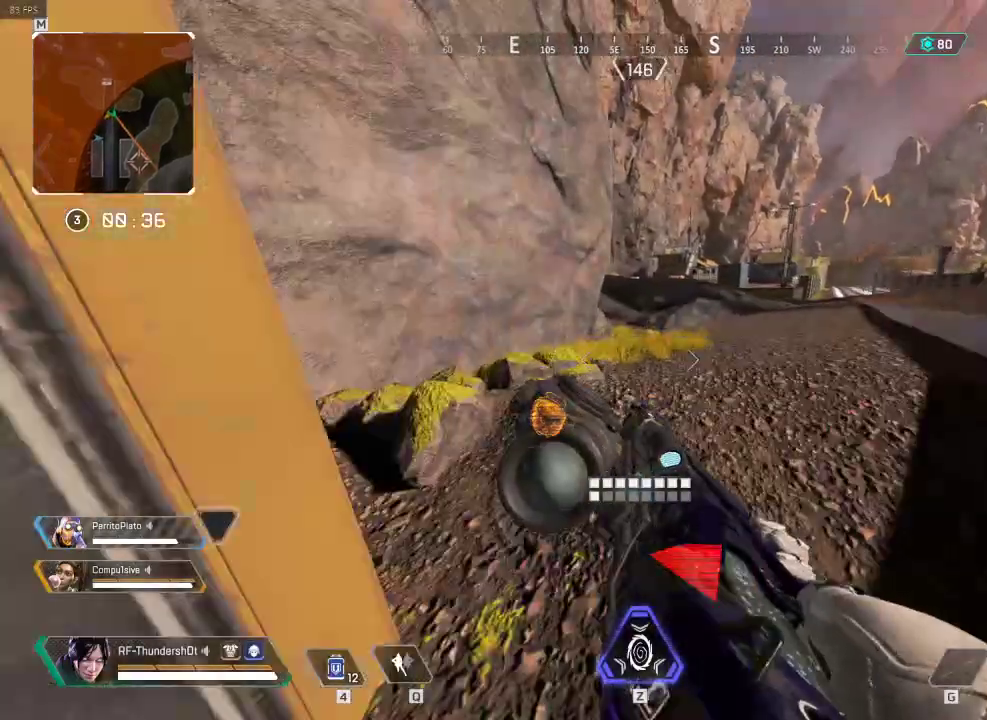
{"keys": ["s"], "events": [[17, "a", "down"], [150, "space", "up"], [200, "w", "up"], [300, "a", "up"], [334, "s", "down"]]}
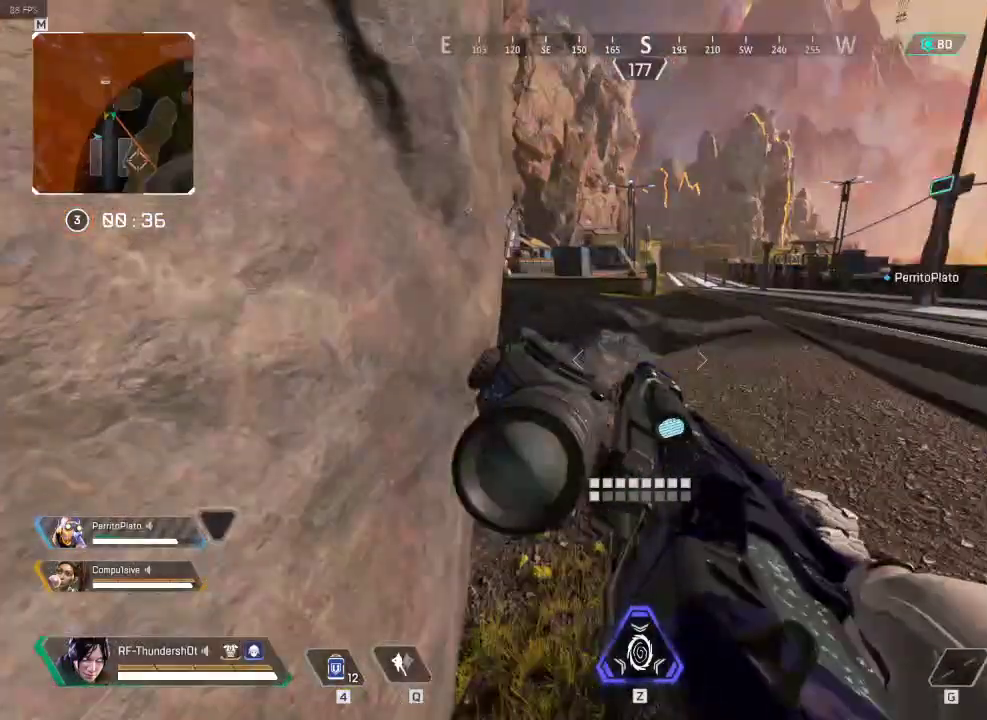
{"keys": [], "events": [[250, "a", "down"], [383, "a", "up"], [383, "s", "up"]]}
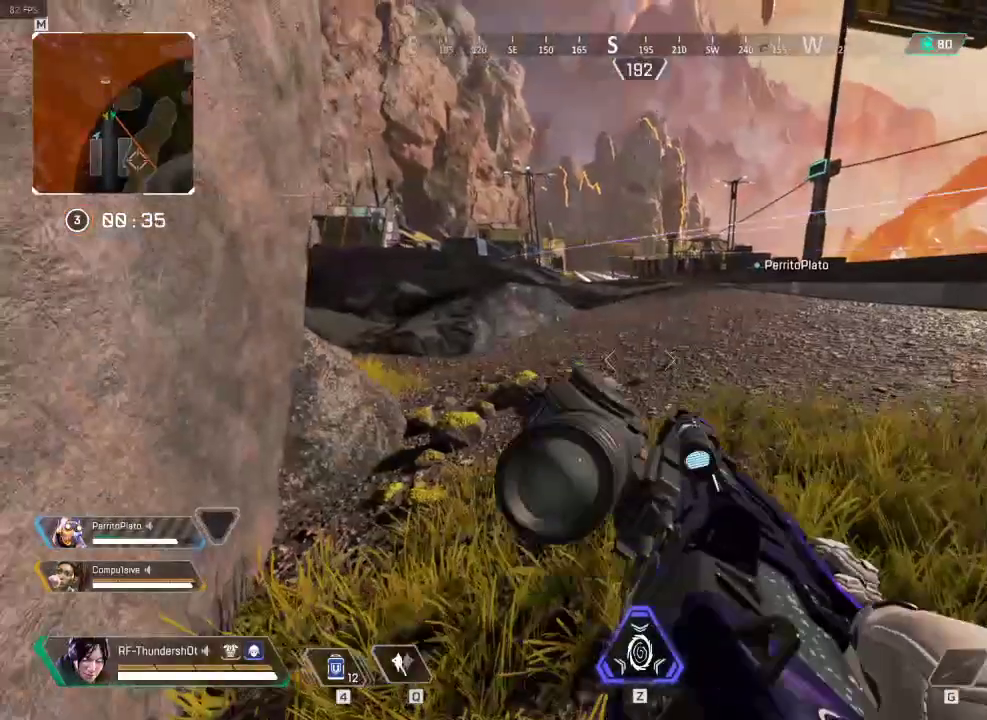
{"keys": ["s"]}
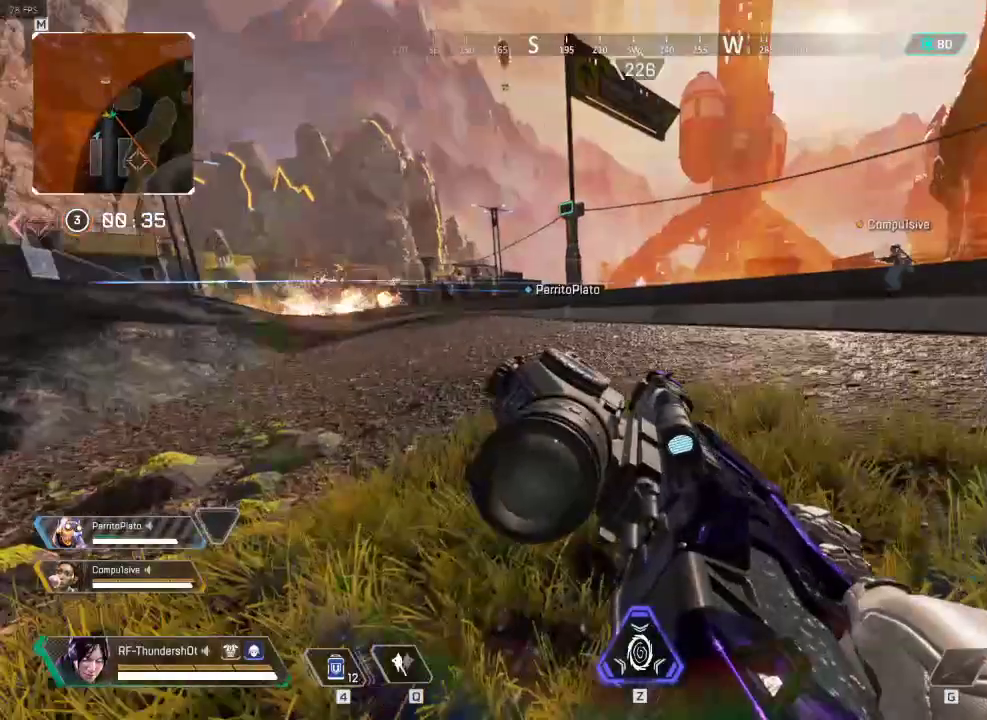
{"keys": ["d", "w"], "events": [[116, "s", "up"], [133, "d", "down"], [350, "w", "down"]]}
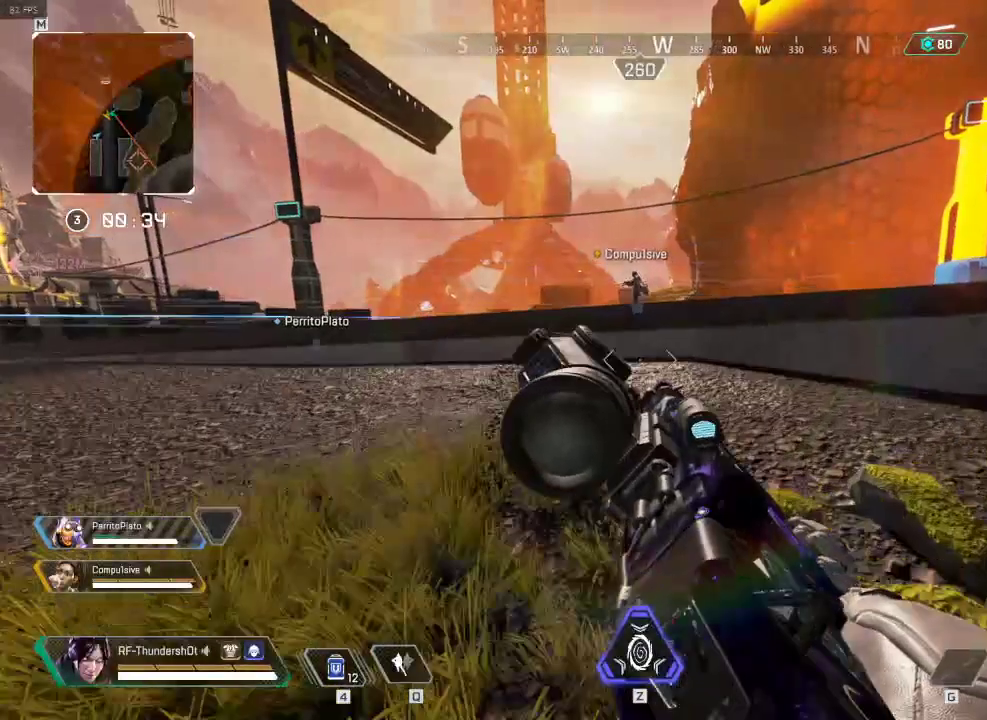
{"keys": ["d", "shift"], "events": [[50, "shift", "down"], [200, "3", "down"], [367, "3", "up"], [501, "w", "up"]]}
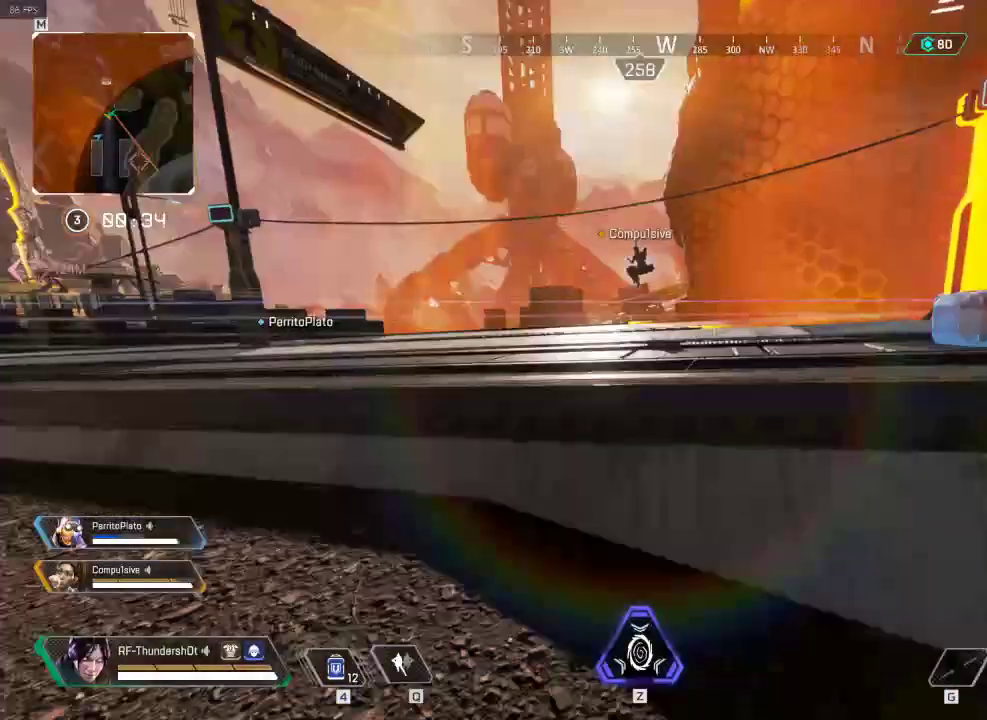
{"keys": ["d"], "events": [[133, "shift", "up"], [283, "s", "down"], [433, "s", "up"]]}
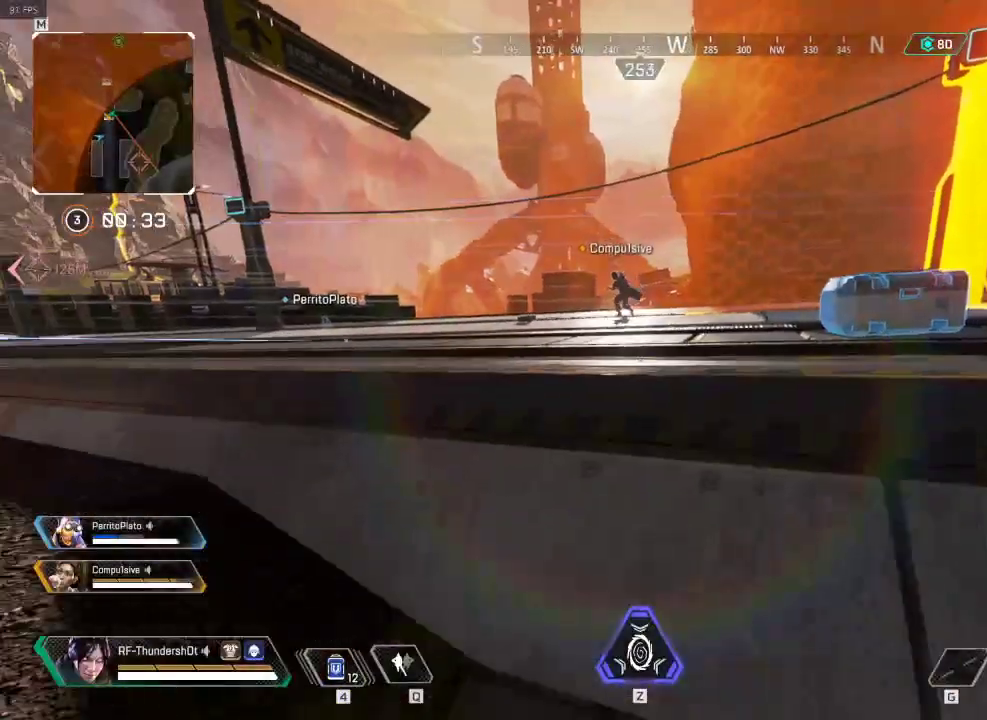
{"keys": ["d", "shift", "w"], "events": [[83, "w", "down"], [150, "shift", "down"]]}
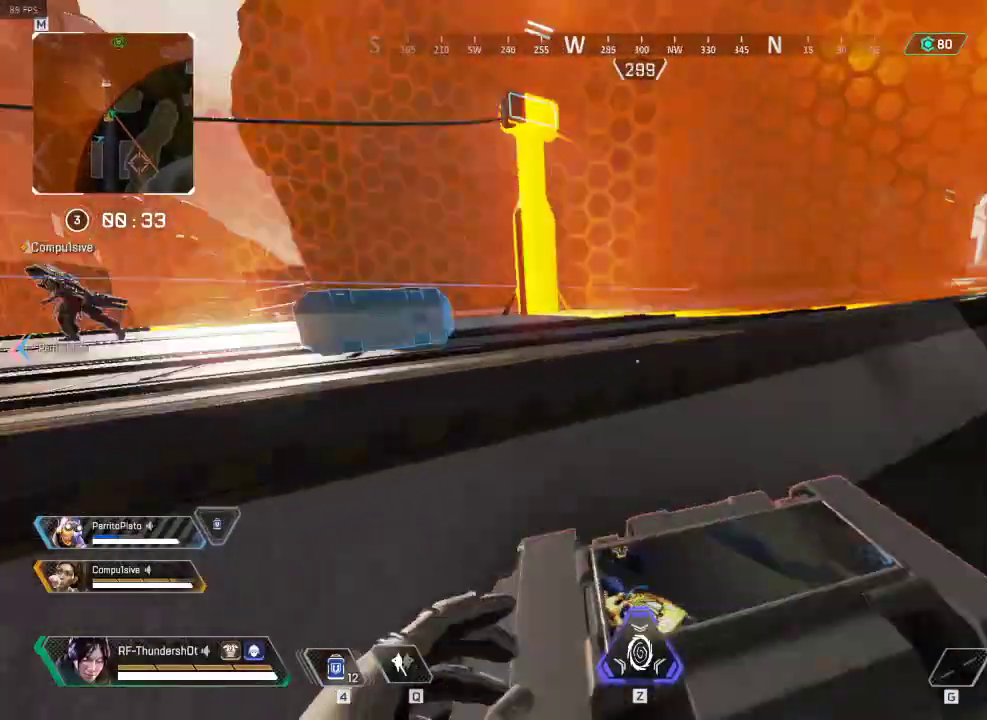
{"keys": ["d", "s"], "events": [[33, "space", "down"], [133, "w", "up"], [183, "shift", "up"], [200, "space", "up"], [333, "s", "down"]]}
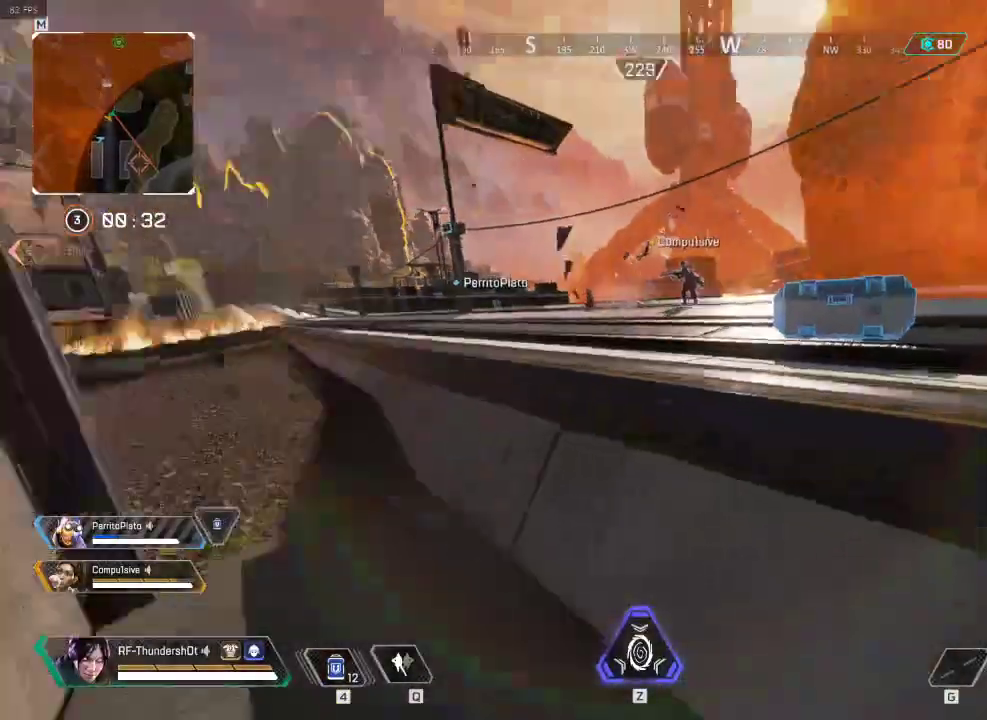
{"keys": ["s"], "events": [[267, "d", "up"]]}
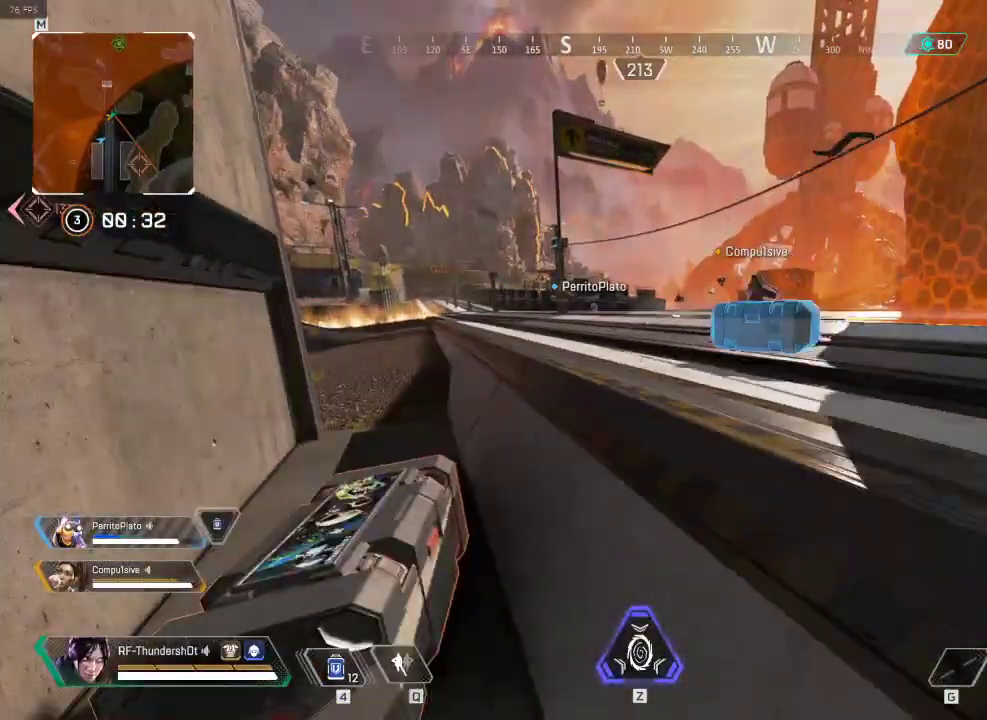
{"keys": ["5", "a"], "events": [[133, "5", "down"], [216, "s", "up"], [450, "a", "down"]]}
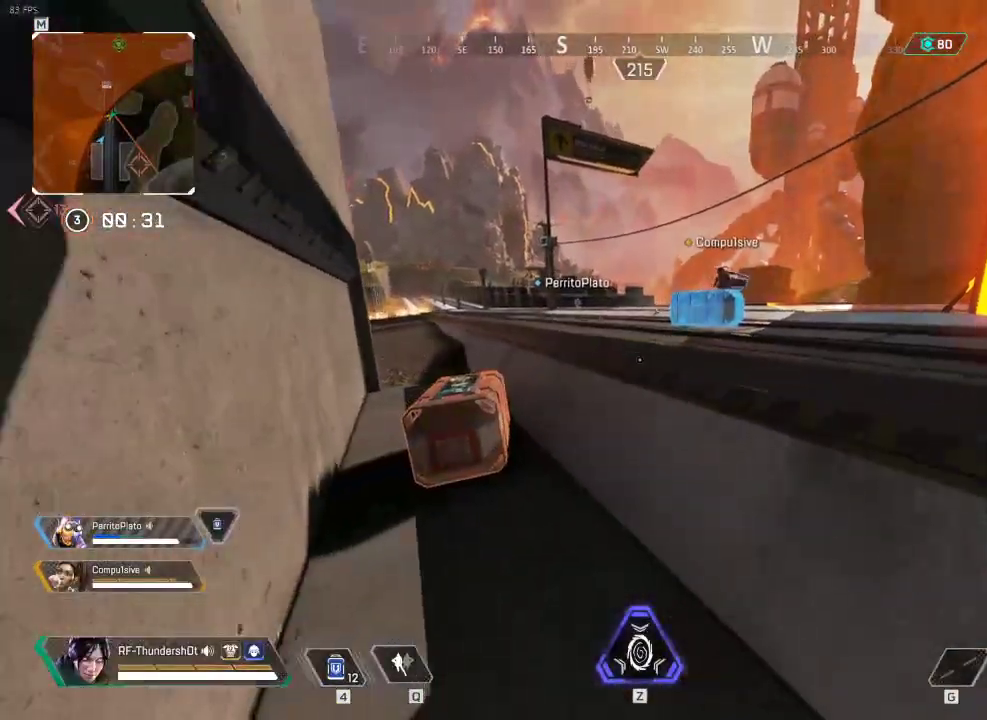
{"keys": ["5"], "events": [[134, "a", "up"]]}
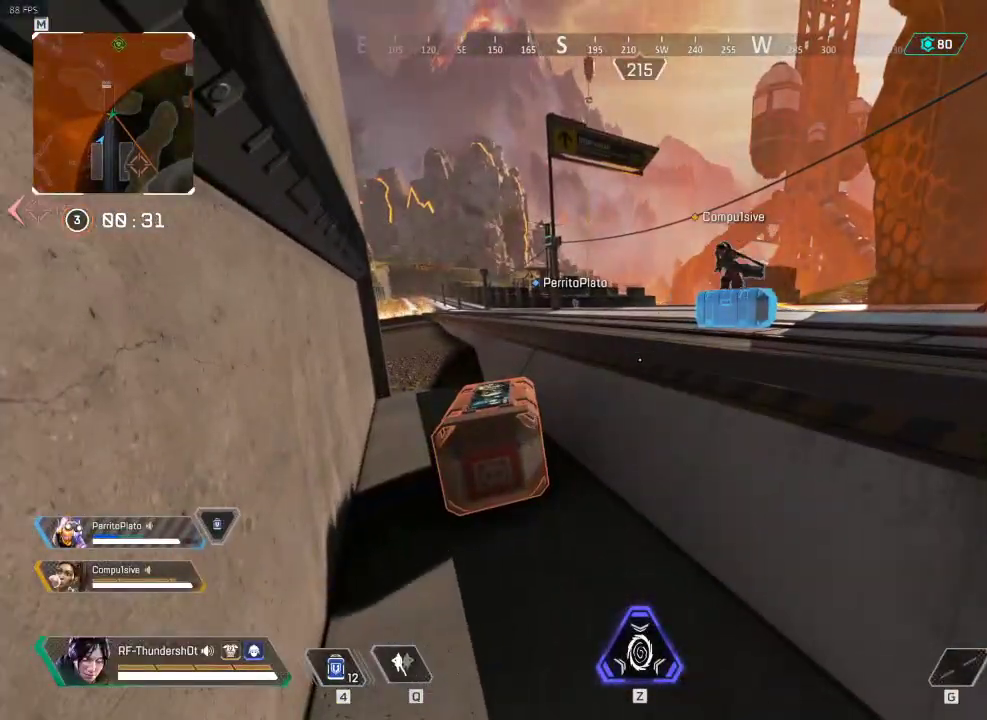
{"keys": ["5"], "events": []}
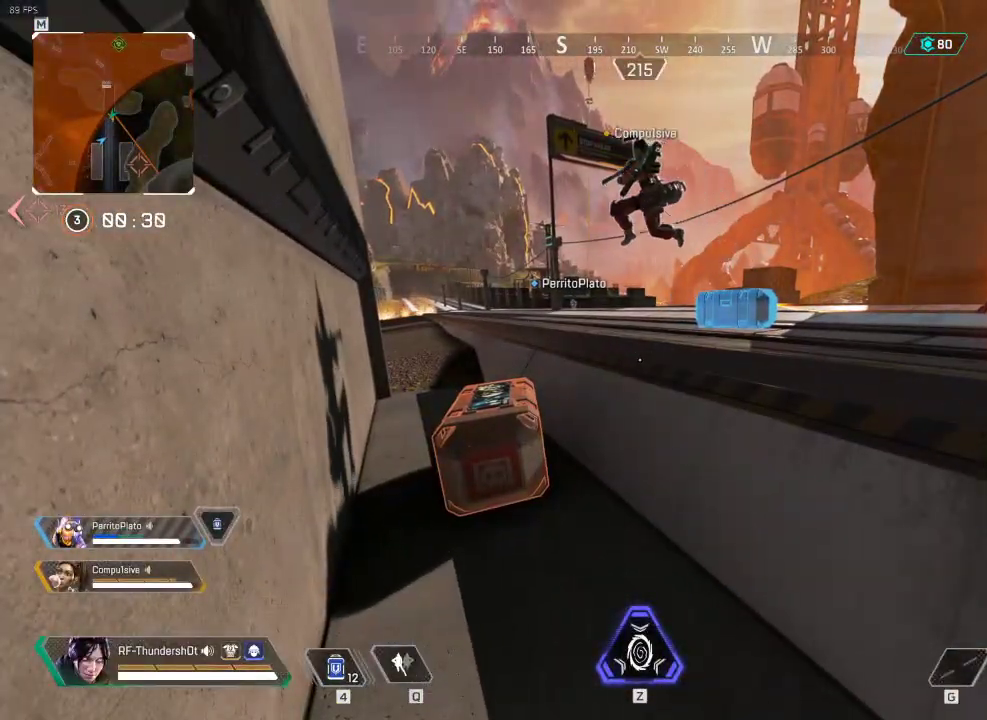
{"keys": ["5"], "events": []}
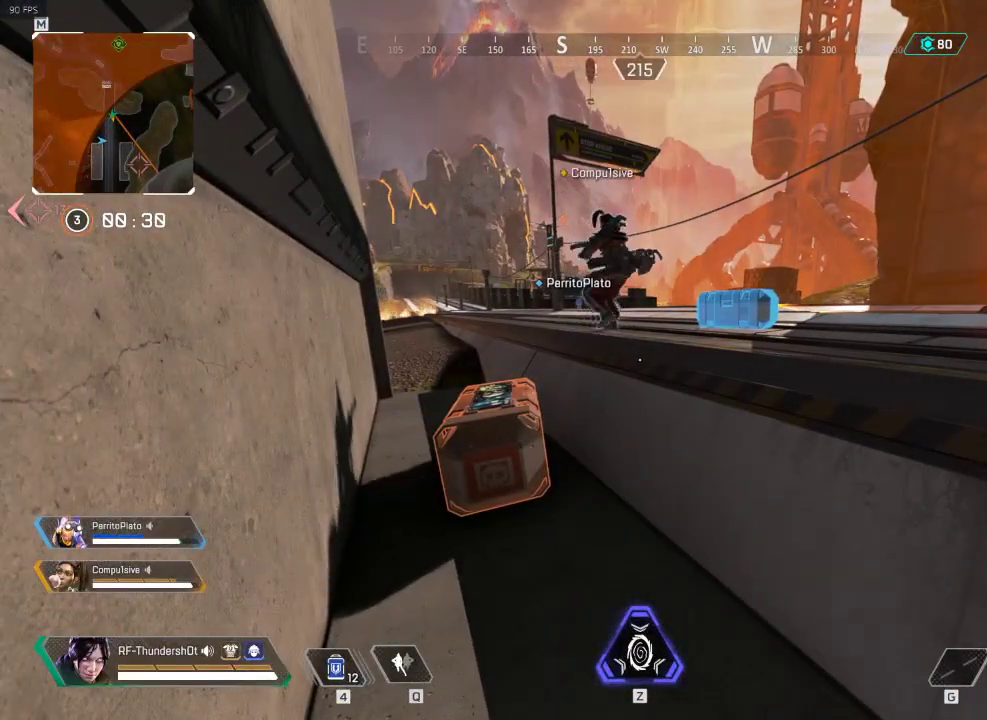
{"keys": ["z"], "events": [[300, "5", "up"], [417, "z", "down"]]}
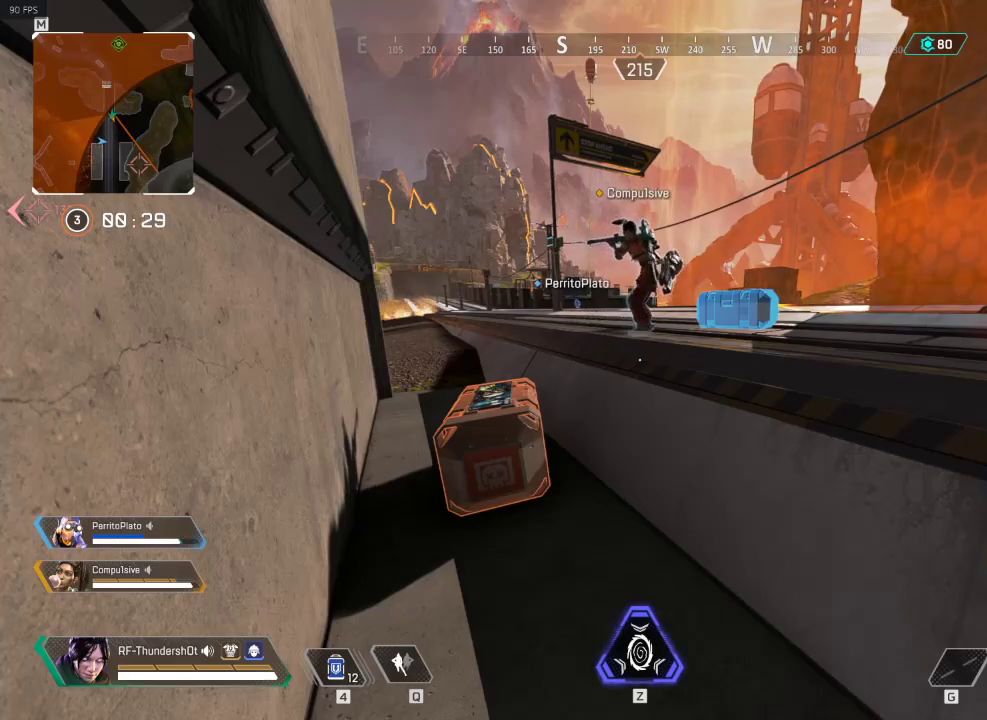
{"keys": [], "events": [[17, "z", "up"]]}
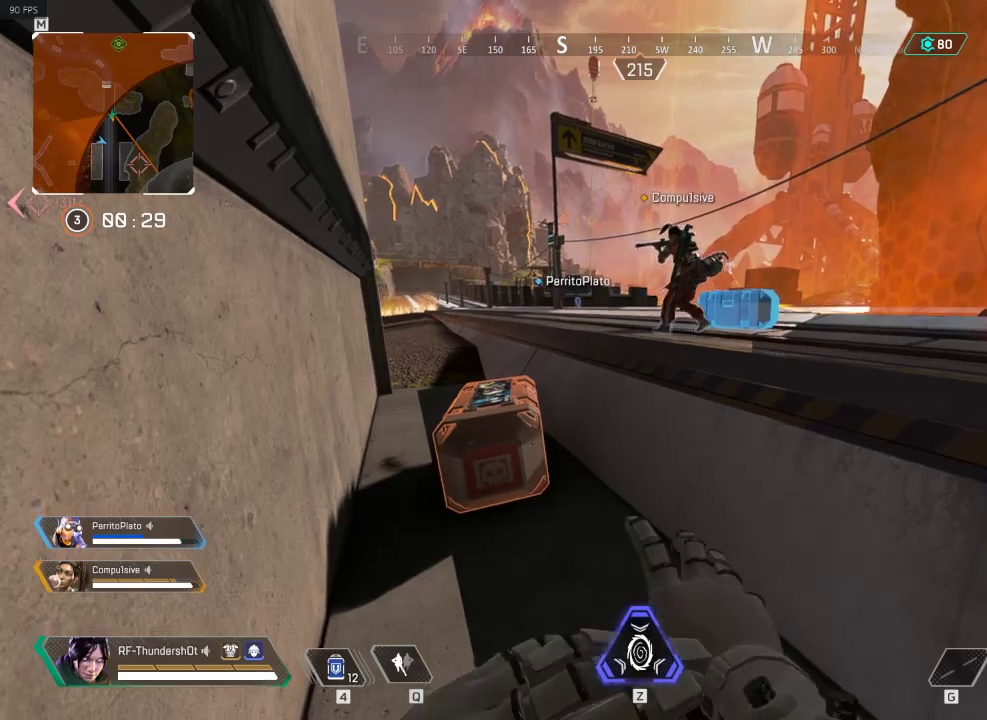
{"keys": ["shift", "w"], "events": [[434, "shift", "down"], [434, "w", "down"]]}
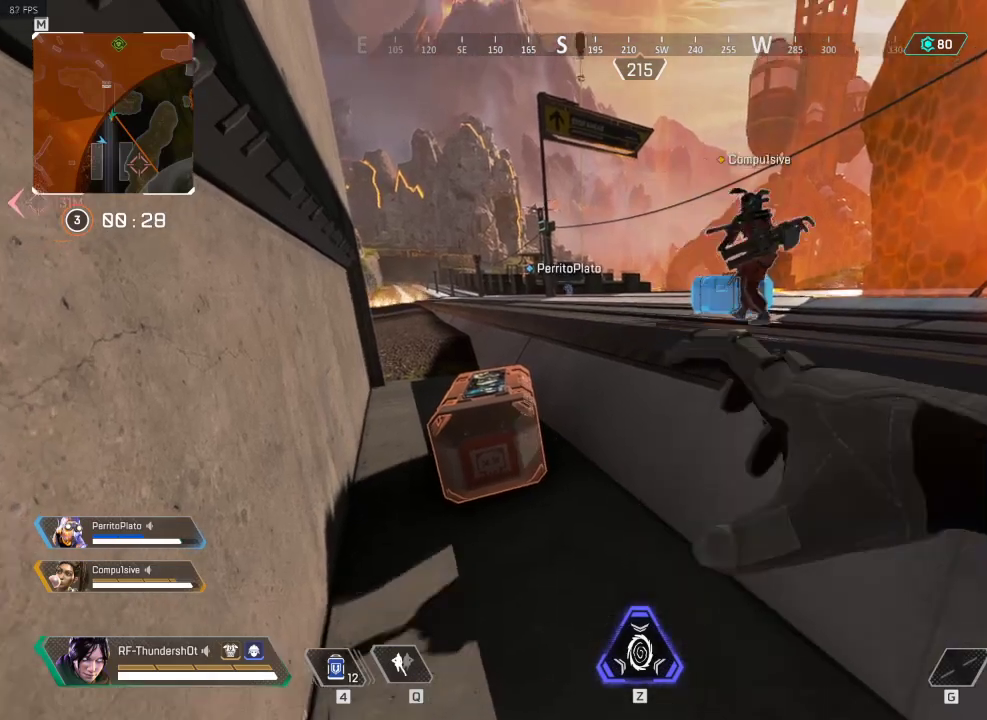
{"keys": ["shift", "w"], "events": []}
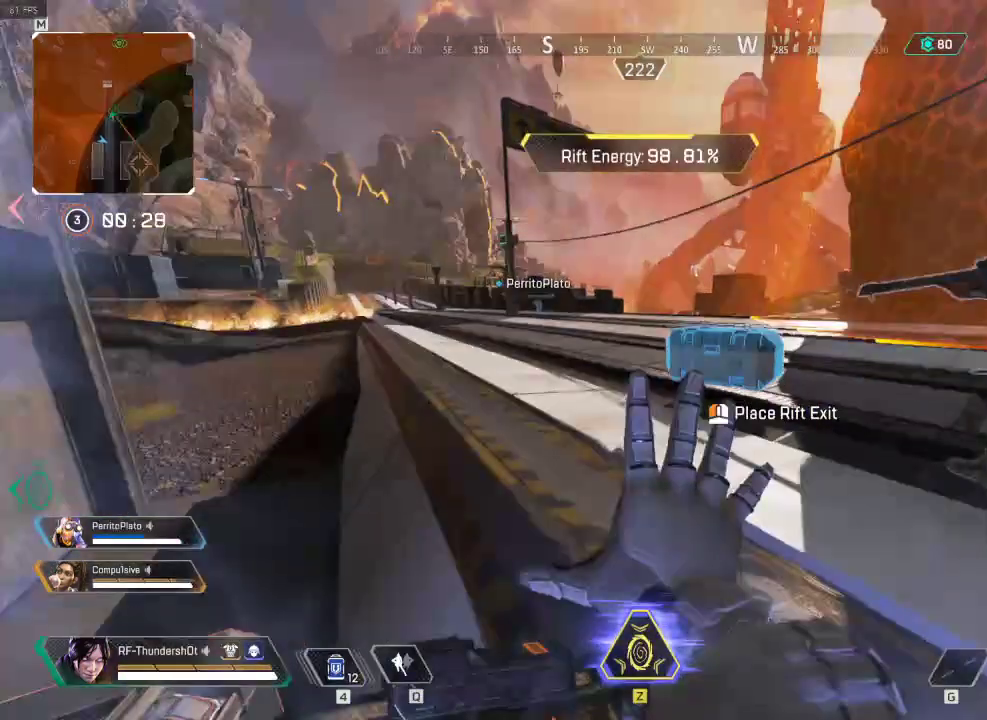
{"keys": ["q", "shift", "space", "w"], "events": [[384, "space", "down"], [500, "q", "down"]]}
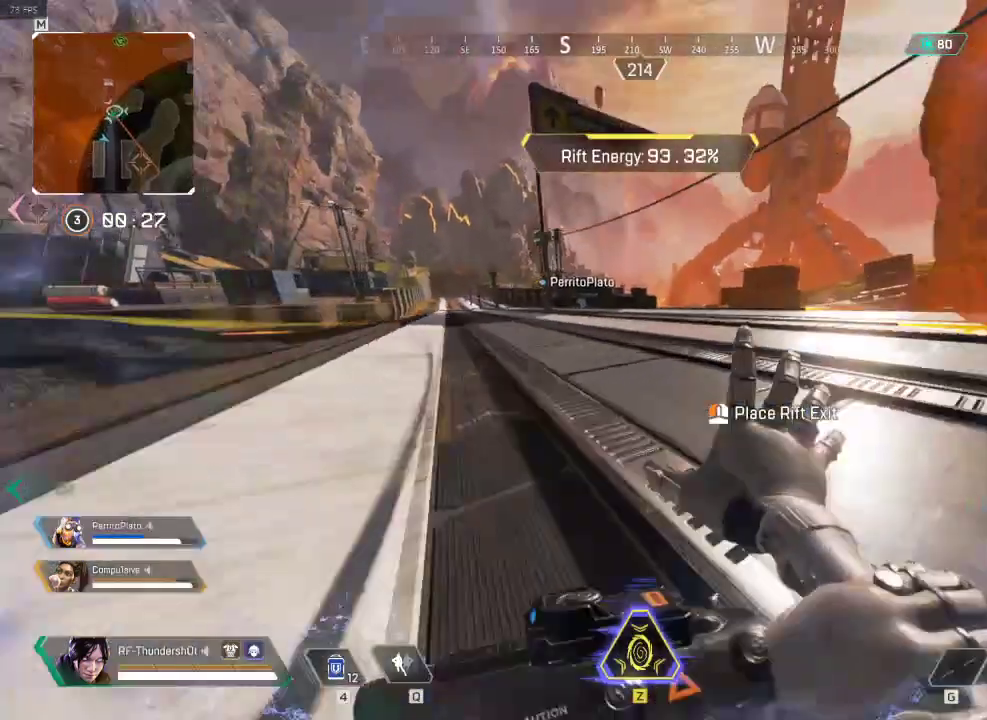
{"keys": ["shift", "w"], "events": [[100, "space", "up"], [167, "q", "up"]]}
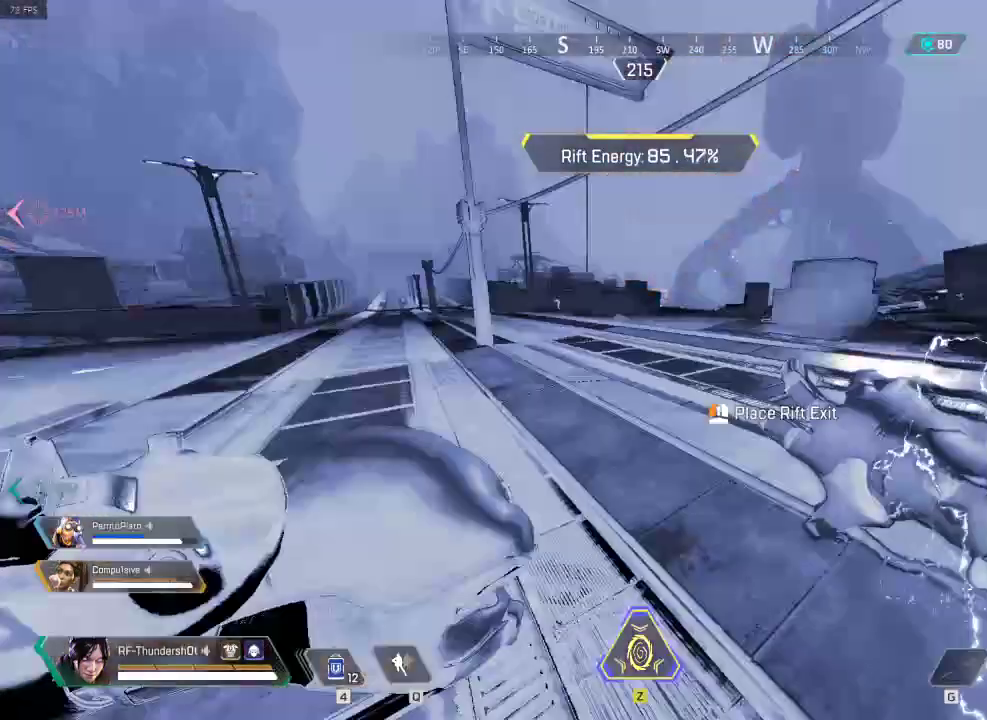
{"keys": ["shift", "w"]}
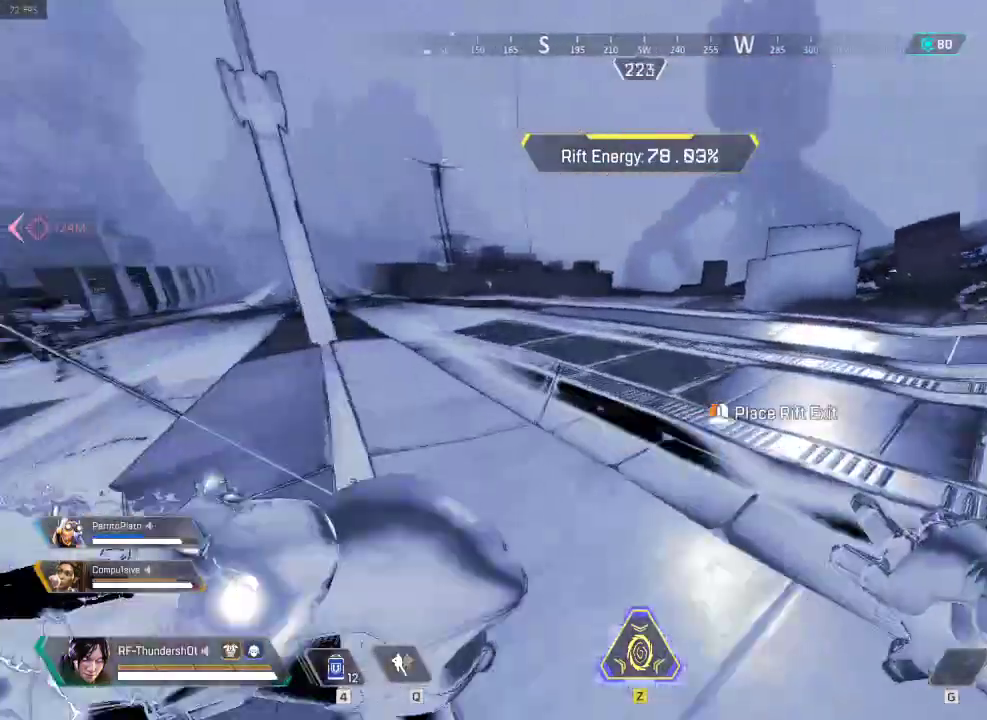
{"keys": ["shift", "w"], "events": []}
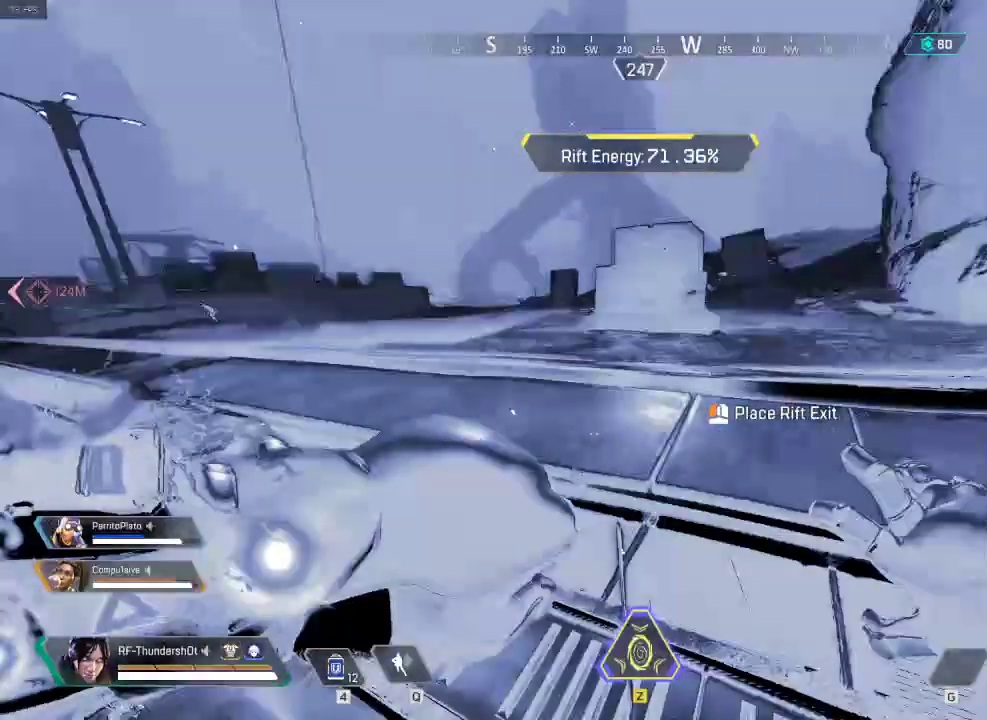
{"keys": ["shift", "w"], "events": []}